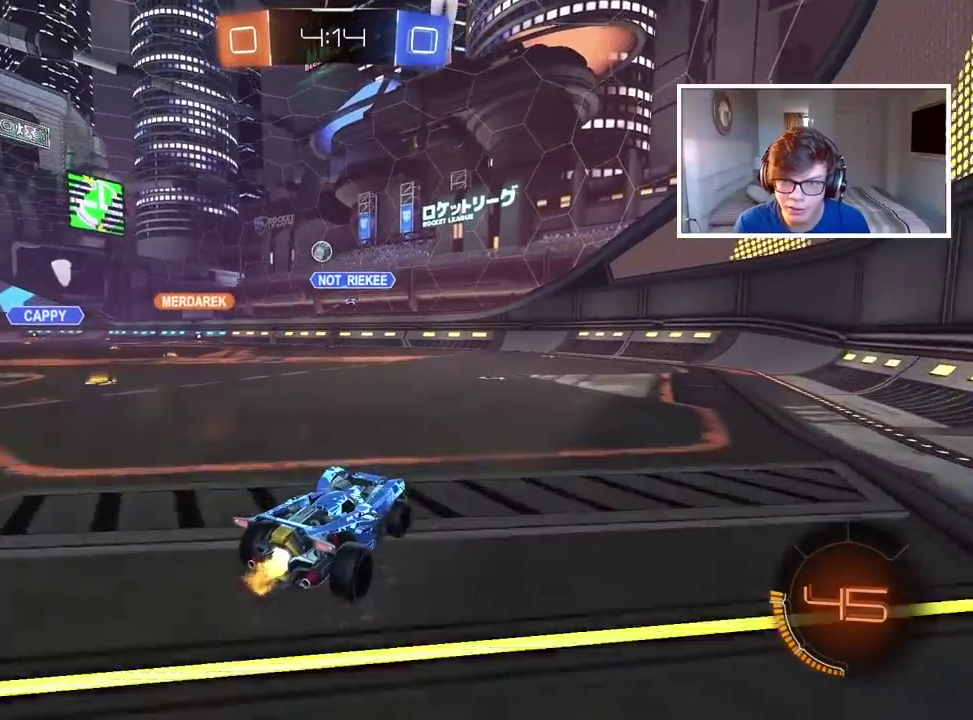
Gameplay with a controller (PlayStation layout); each line is a JSON object with the inputs held at the frame after it. "events" lists button and stick changes between this image and that frame as [ms after this image, input, new state], when the widget could be followed in between.
{"buttons": ["R2"], "left_stick": "center", "right_stick": "center", "events": [[233, "left_stick", "left"], [350, "left_stick", "center"]]}
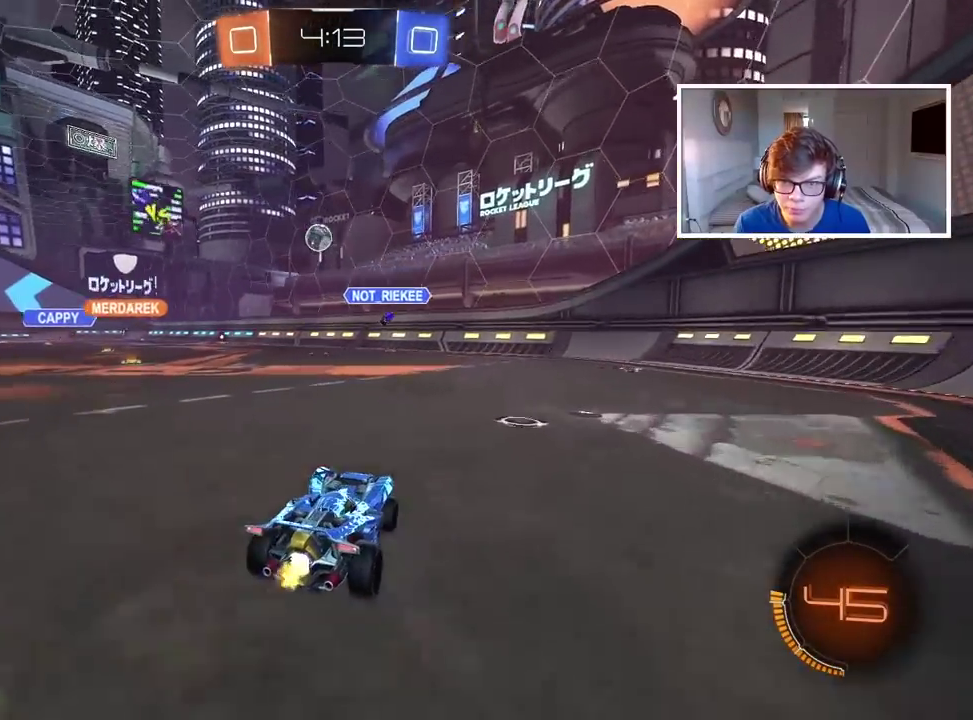
{"buttons": ["R2"], "left_stick": "left", "right_stick": "center", "events": [[33, "left_stick", "left"], [133, "left_stick", "center"], [400, "left_stick", "left"]]}
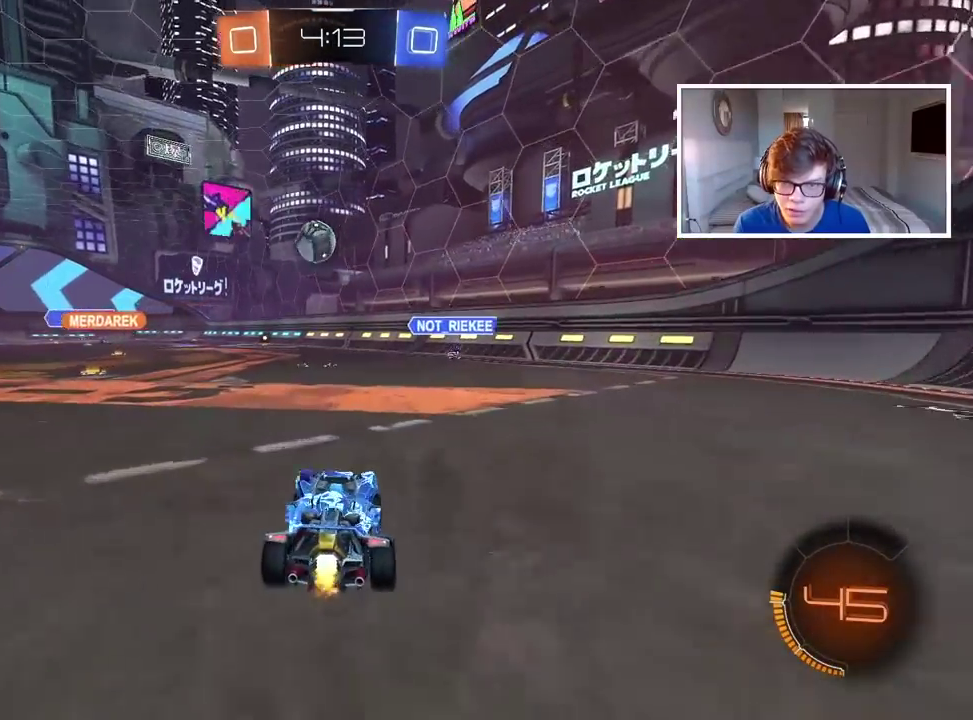
{"buttons": ["CROSS", "CIRCLE", "R2"], "left_stick": "down-left", "right_stick": "center", "events": [[33, "left_stick", "center"], [50, "CIRCLE", "down"], [117, "left_stick", "left"], [183, "left_stick", "center"], [400, "left_stick", "down-left"], [483, "CROSS", "down"]]}
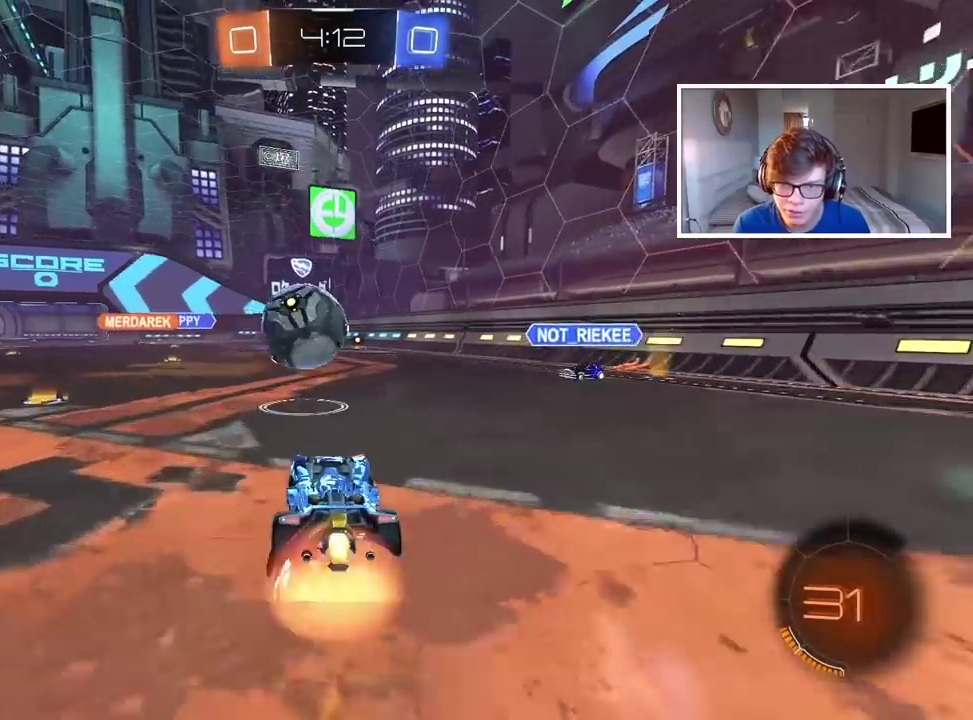
{"buttons": ["R2"], "left_stick": "center", "right_stick": "center", "events": [[33, "left_stick", "left"], [100, "CROSS", "up"], [117, "CIRCLE", "up"], [117, "L3", "down"], [133, "CIRCLE", "down"], [167, "CROSS", "down"], [267, "L3", "up"], [350, "CROSS", "up"], [367, "CIRCLE", "up"], [367, "left_stick", "center"]]}
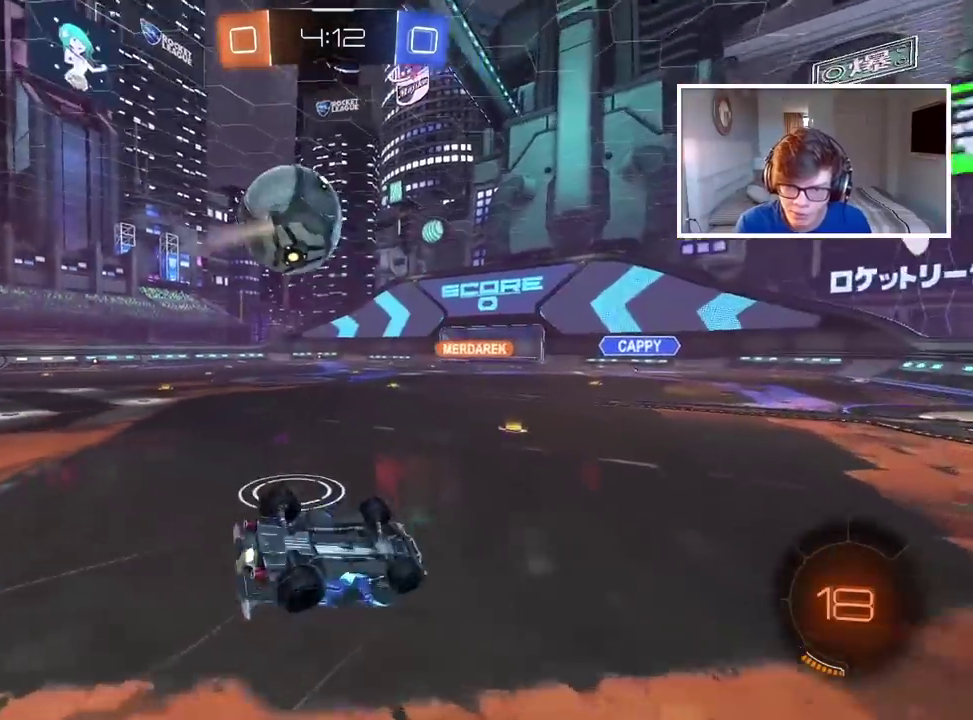
{"buttons": ["R2"], "left_stick": "center", "right_stick": "center", "events": [[100, "R2", "up"], [200, "left_stick", "left"], [367, "R2", "down"], [417, "left_stick", "center"]]}
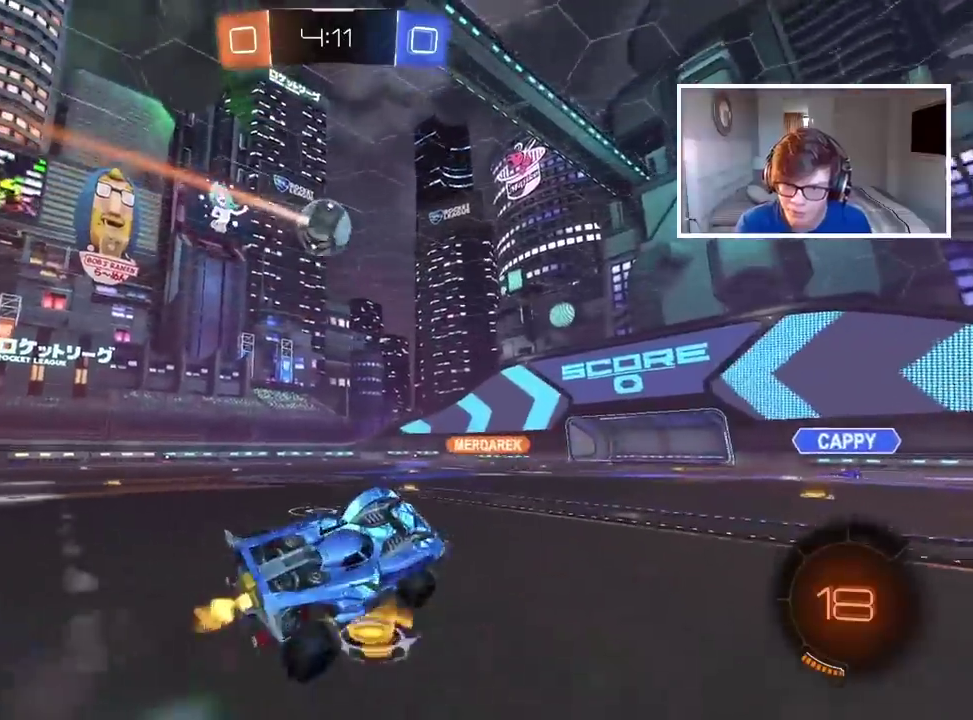
{"buttons": ["R2"], "left_stick": "left", "right_stick": "center", "events": [[133, "left_stick", "left"]]}
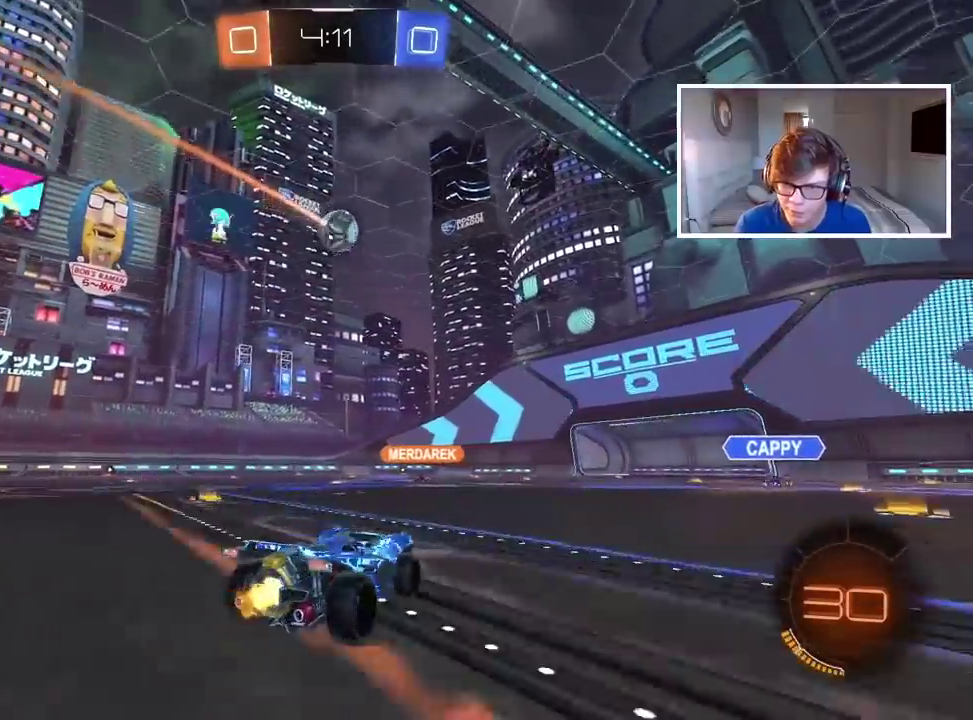
{"buttons": ["R2"], "left_stick": "left", "right_stick": "center", "events": []}
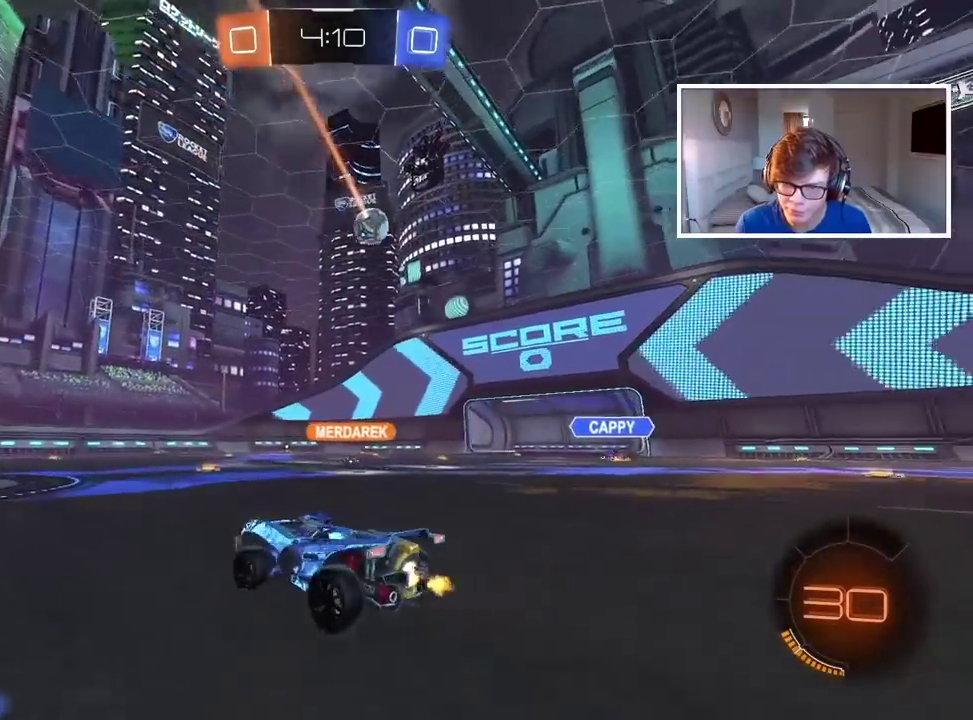
{"buttons": ["R2"], "left_stick": "up", "right_stick": "center", "events": [[167, "left_stick", "up"], [233, "CROSS", "down"], [483, "CROSS", "up"]]}
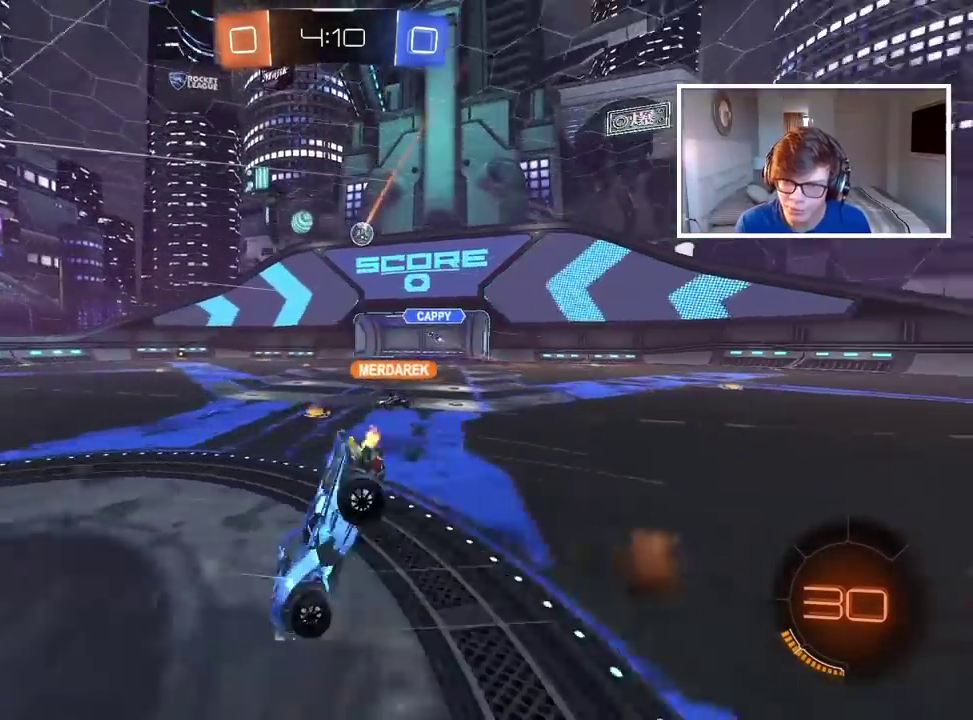
{"buttons": ["R2"], "left_stick": "center", "right_stick": "center", "events": [[83, "left_stick", "center"]]}
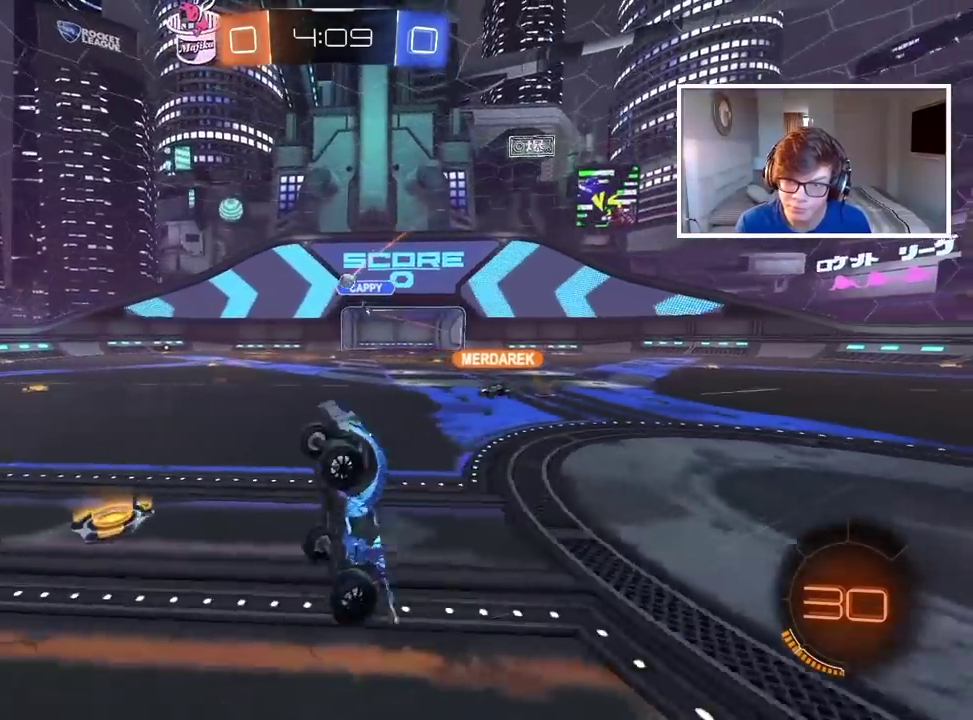
{"buttons": ["R2"], "left_stick": "right", "right_stick": "center", "events": [[417, "left_stick", "right"]]}
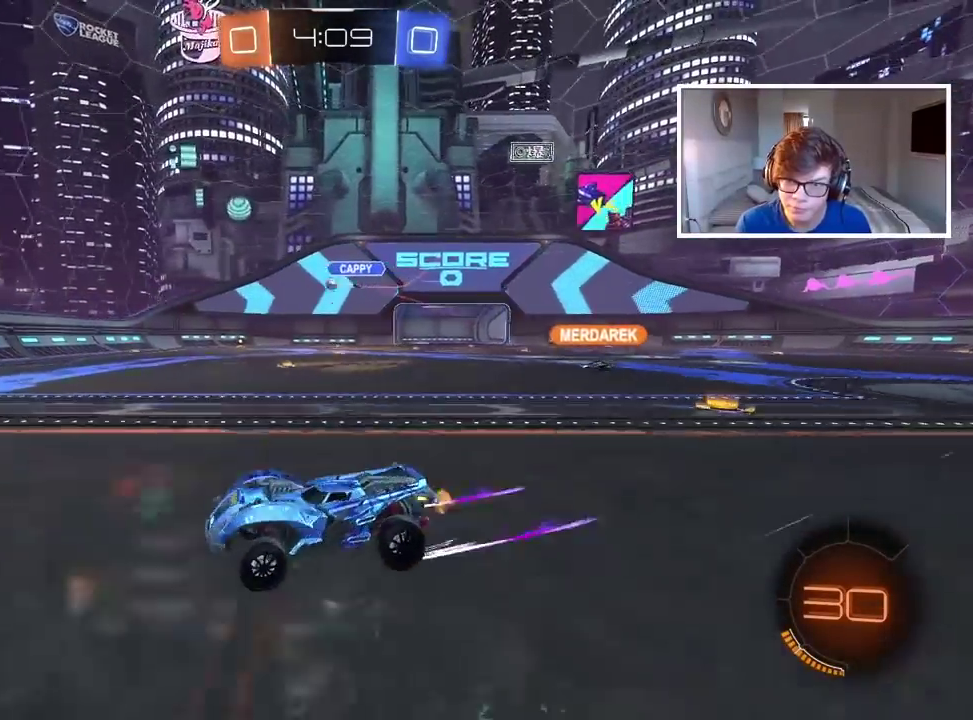
{"buttons": [], "left_stick": "center", "right_stick": "center", "events": [[67, "R2", "up"], [350, "left_stick", "center"]]}
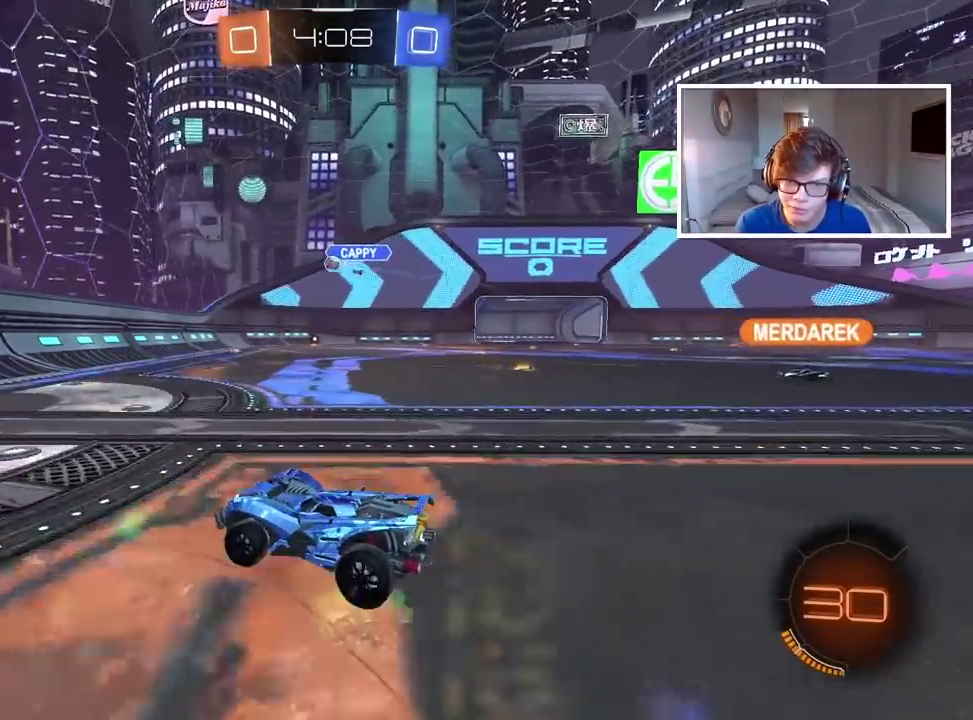
{"buttons": [], "left_stick": "right", "right_stick": "center", "events": [[183, "left_stick", "right"]]}
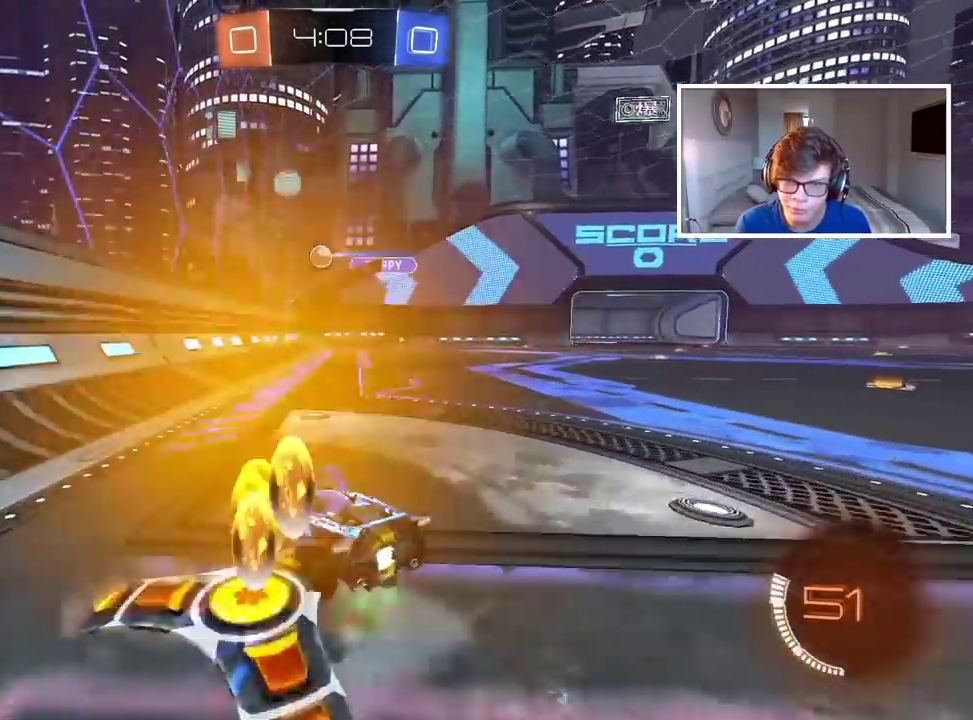
{"buttons": ["CIRCLE", "R2"], "left_stick": "center", "right_stick": "center", "events": [[183, "R2", "down"], [217, "CIRCLE", "down"], [367, "left_stick", "center"]]}
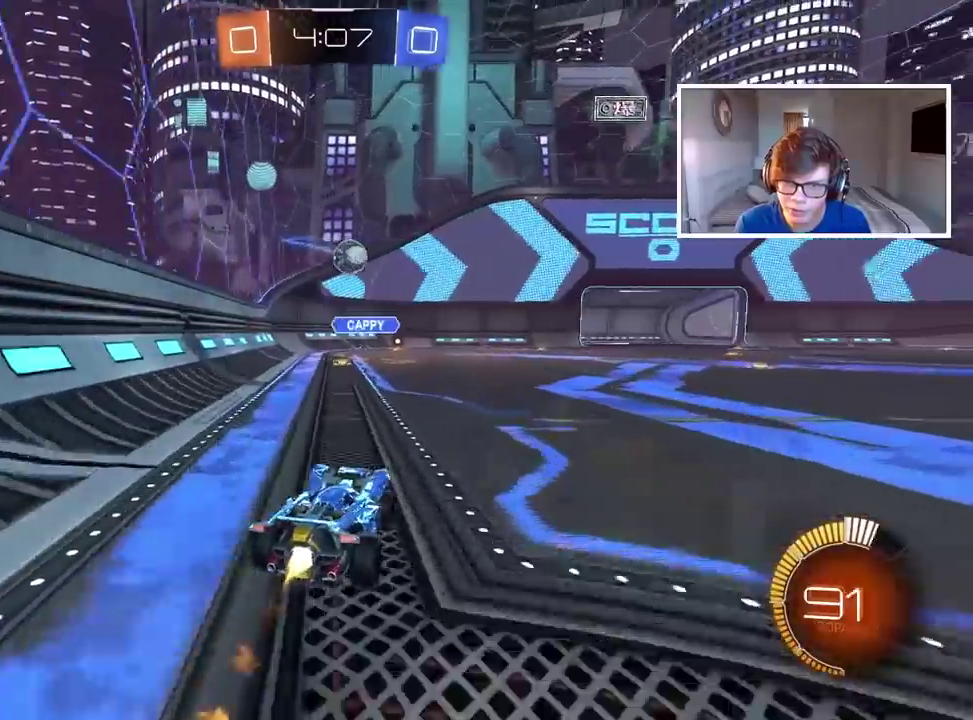
{"buttons": ["R2"], "left_stick": "up-right", "right_stick": "center", "events": [[33, "left_stick", "right"], [217, "left_stick", "center"], [300, "left_stick", "down"], [317, "CROSS", "down"], [350, "left_stick", "down-right"], [450, "left_stick", "up-right"], [467, "CROSS", "up"], [500, "CIRCLE", "up"]]}
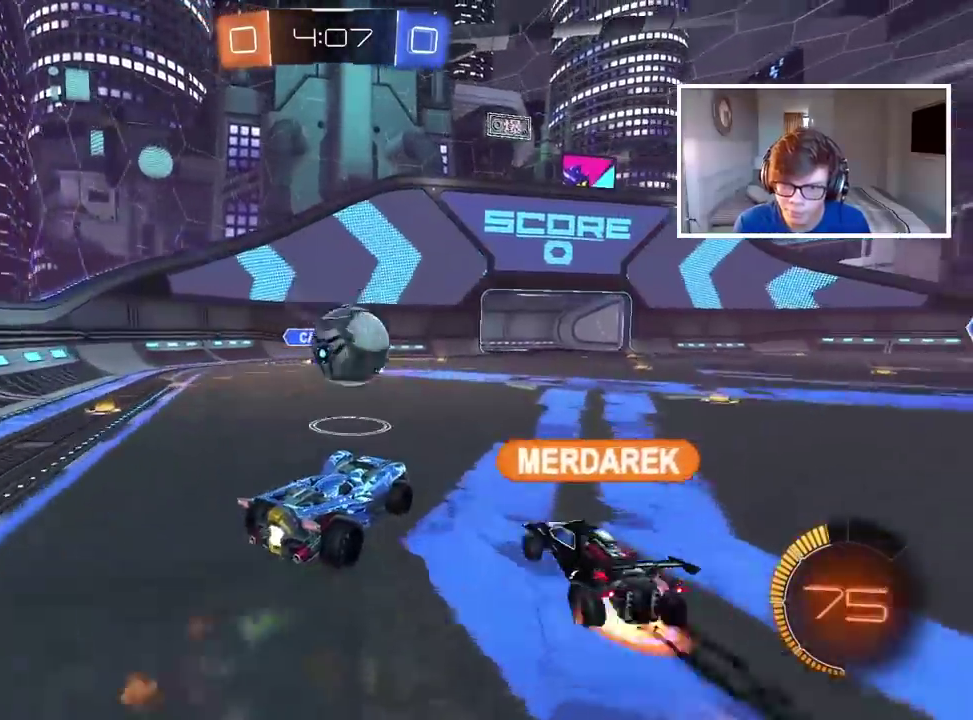
{"buttons": [], "left_stick": "center", "right_stick": "center", "events": [[33, "L3", "down"], [67, "CIRCLE", "down"], [67, "CROSS", "down"], [233, "L3", "up"], [317, "CROSS", "up"], [333, "CIRCLE", "up"], [333, "left_stick", "center"], [450, "R2", "up"]]}
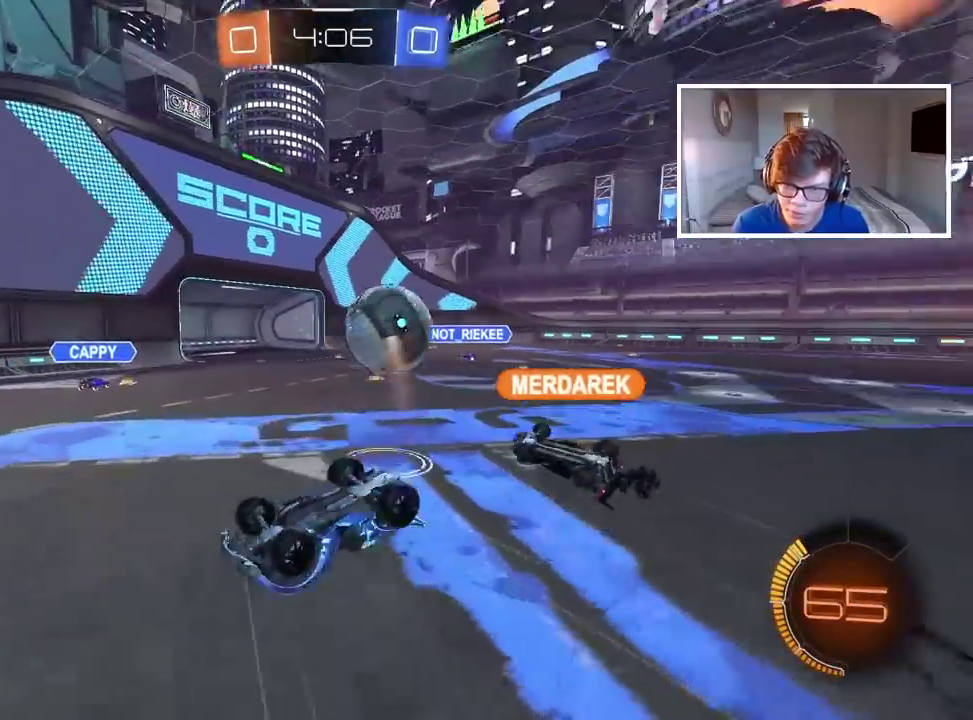
{"buttons": [], "left_stick": "right", "right_stick": "center", "events": [[350, "L2", "down"], [417, "L2", "up"], [433, "left_stick", "up-right"], [483, "left_stick", "right"]]}
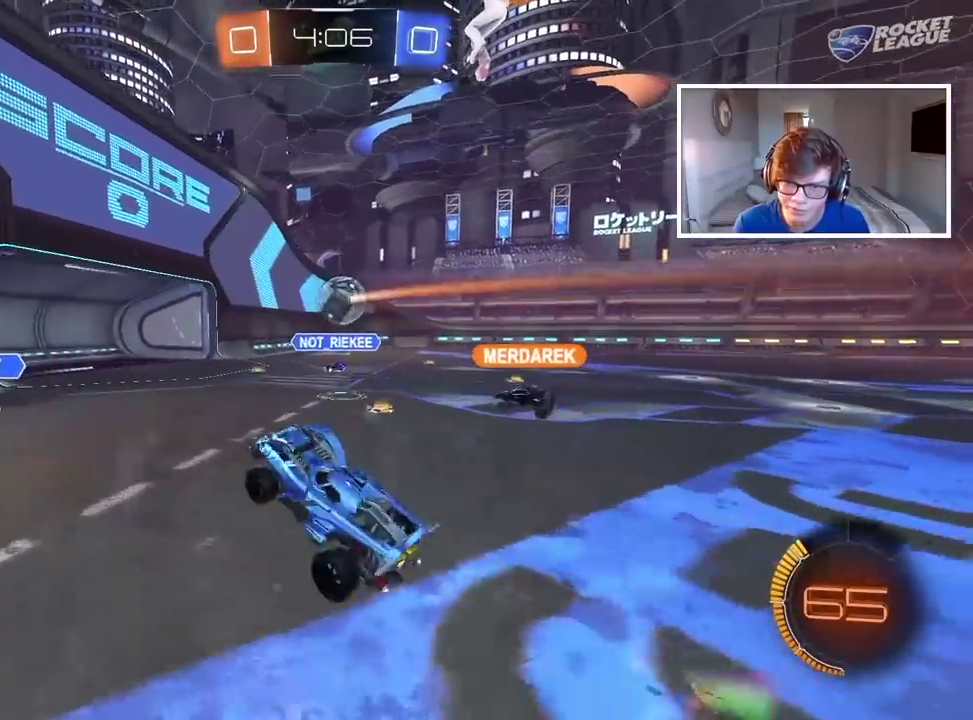
{"buttons": ["R2"], "left_stick": "right", "right_stick": "center", "events": [[300, "R2", "down"]]}
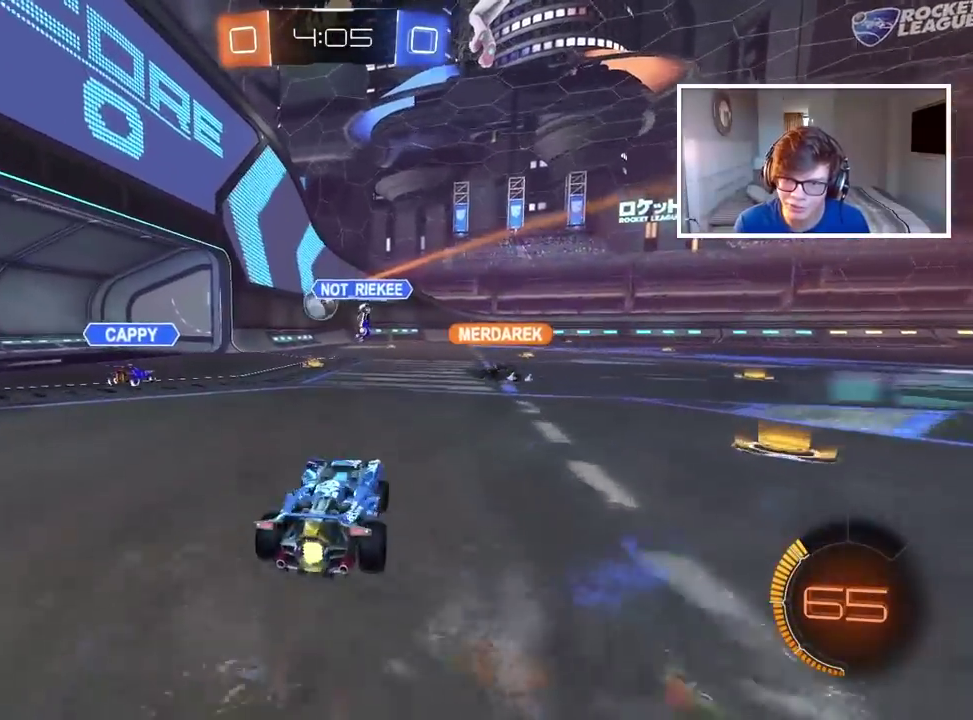
{"buttons": ["CIRCLE", "R2"], "left_stick": "center", "right_stick": "center", "events": [[50, "R2", "up"], [217, "R2", "down"], [300, "CIRCLE", "down"], [383, "left_stick", "center"]]}
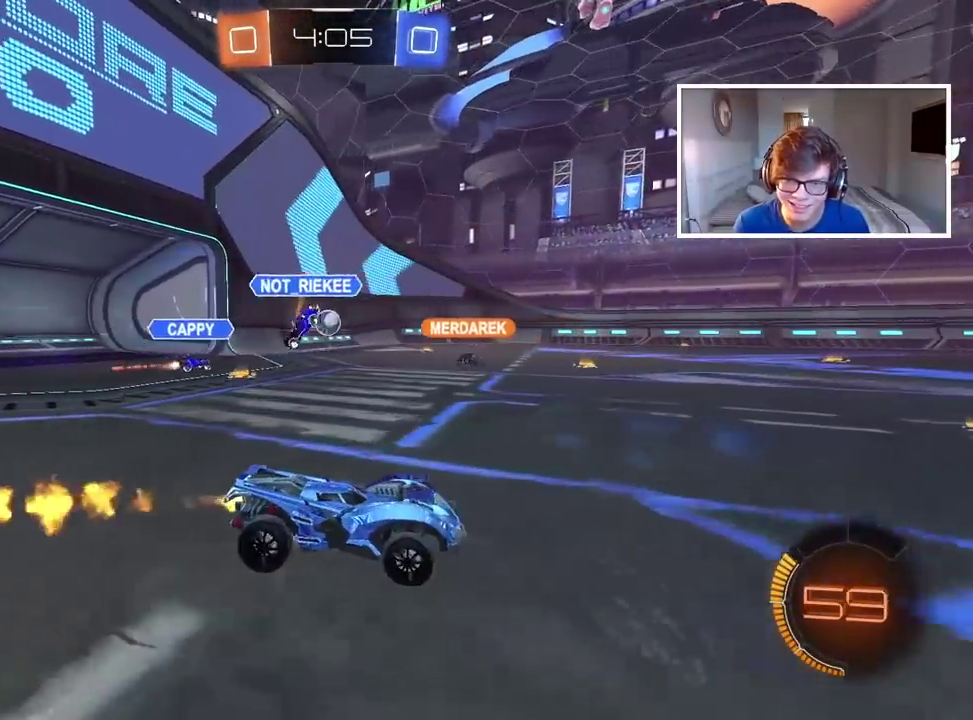
{"buttons": ["R2"], "left_stick": "center", "right_stick": "center", "events": [[83, "left_stick", "up"], [117, "CROSS", "down"], [200, "CROSS", "up"], [267, "CROSS", "down"], [383, "CROSS", "up"], [400, "CIRCLE", "up"], [433, "left_stick", "center"]]}
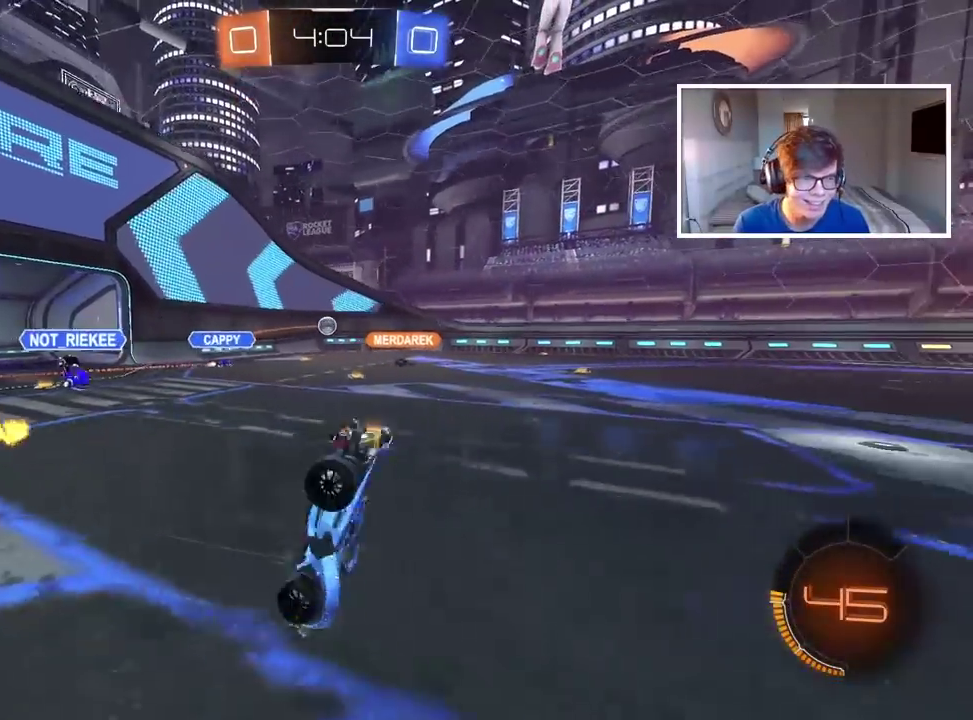
{"buttons": [], "left_stick": "center", "right_stick": "center", "events": [[67, "R2", "up"]]}
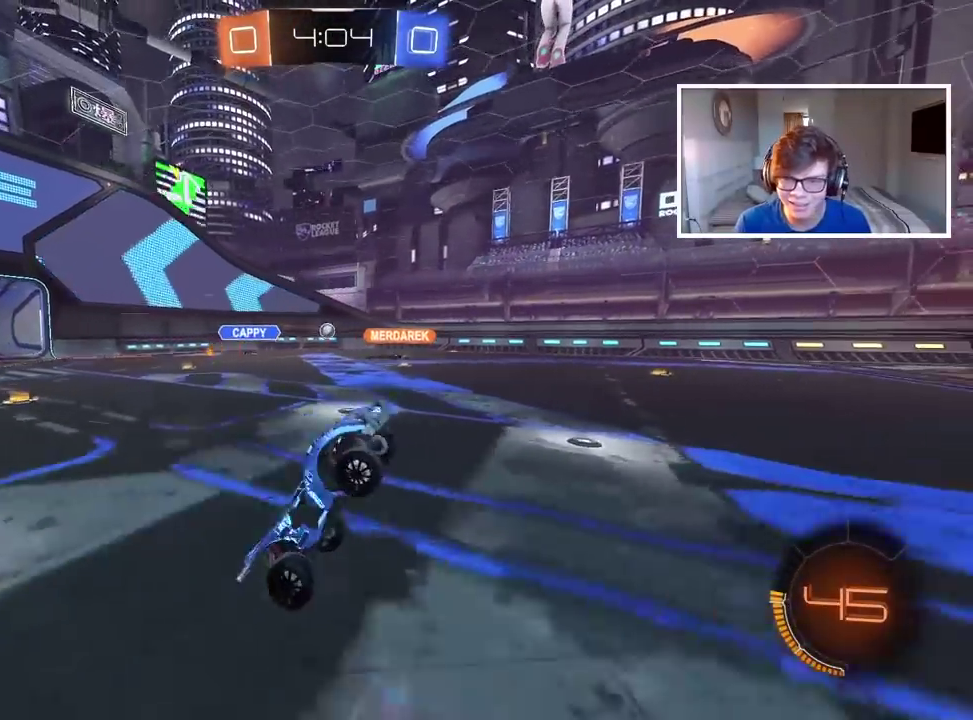
{"buttons": ["R2"], "left_stick": "center", "right_stick": "center", "events": [[300, "R2", "down"]]}
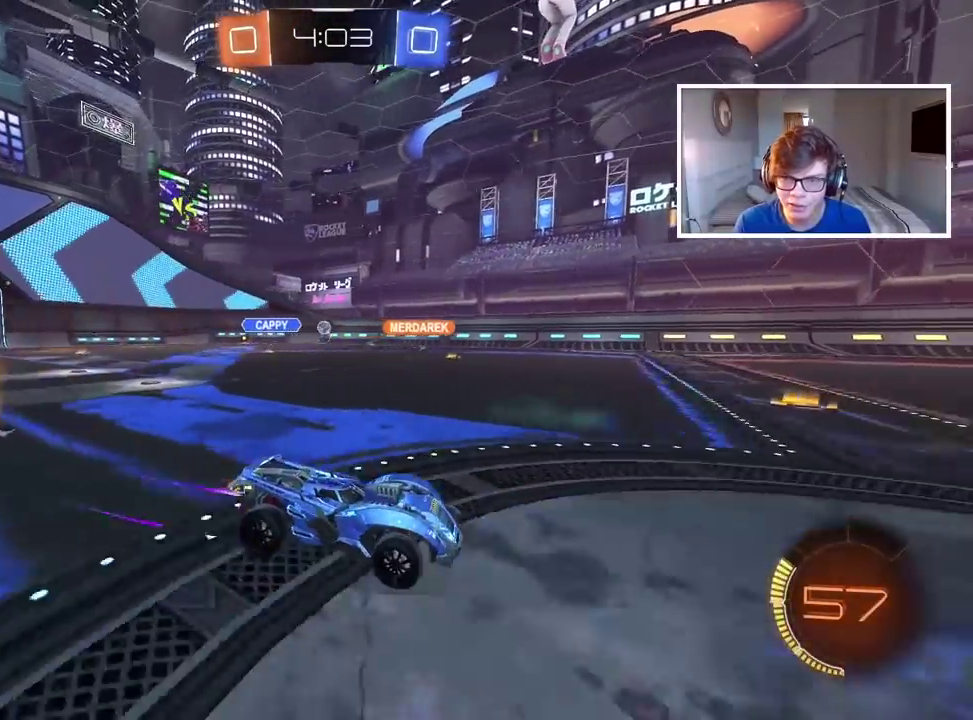
{"buttons": [], "left_stick": "center", "right_stick": "center", "events": [[33, "left_stick", "up"], [50, "CROSS", "down"], [150, "CROSS", "up"], [200, "CROSS", "down"], [300, "CROSS", "up"], [367, "left_stick", "center"], [467, "R2", "up"]]}
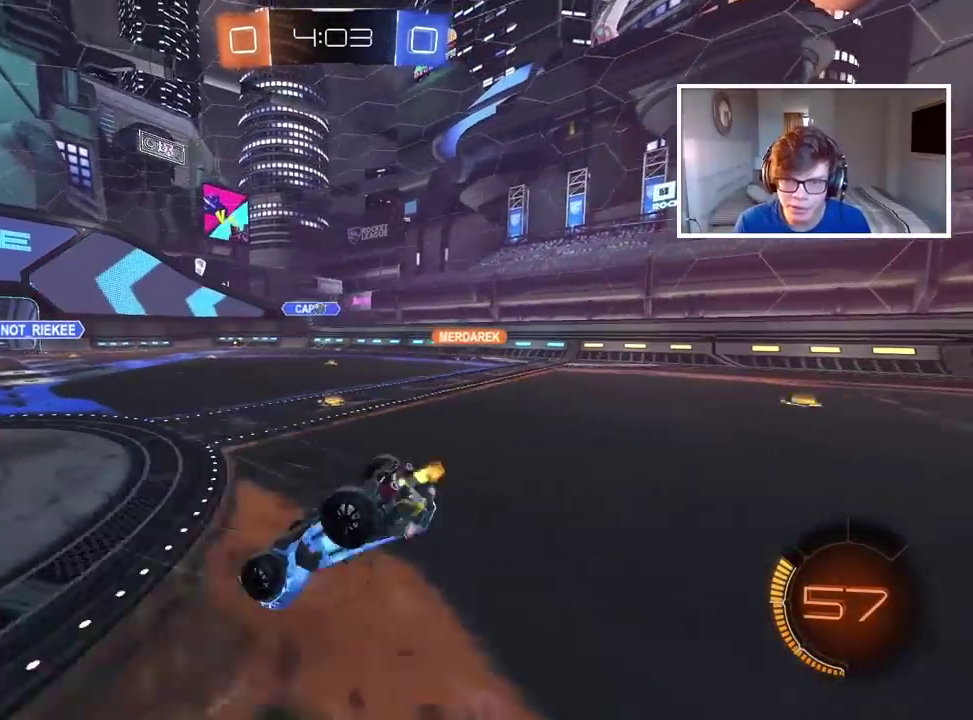
{"buttons": [], "left_stick": "center", "right_stick": "center", "events": []}
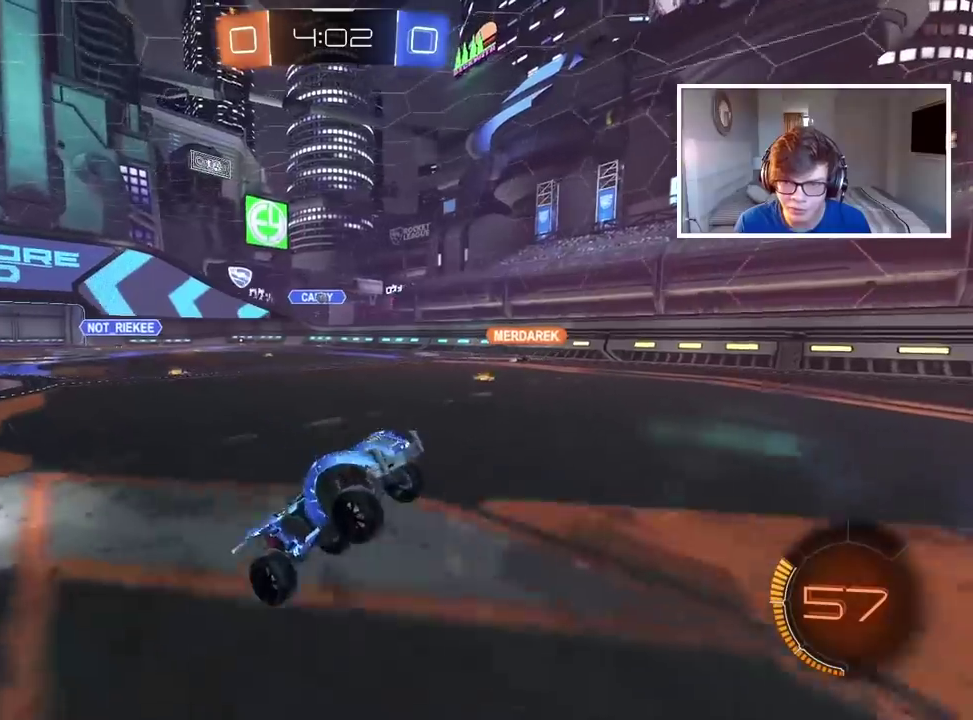
{"buttons": ["R2"], "left_stick": "right", "right_stick": "center", "events": [[117, "left_stick", "right"], [183, "R2", "down"]]}
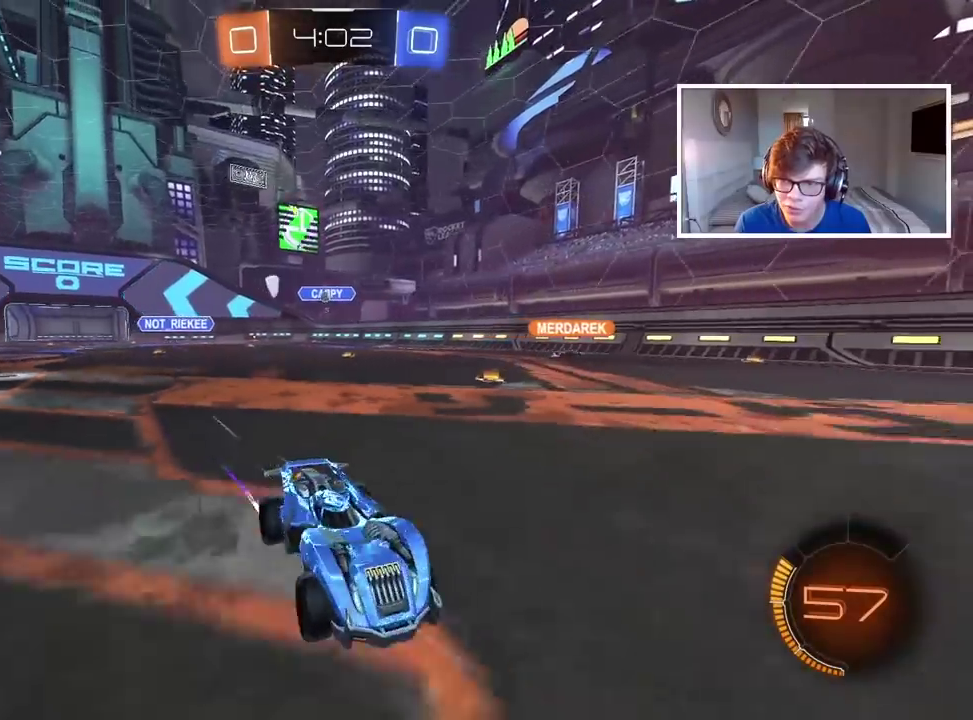
{"buttons": ["R2"], "left_stick": "center", "right_stick": "center", "events": [[350, "left_stick", "center"]]}
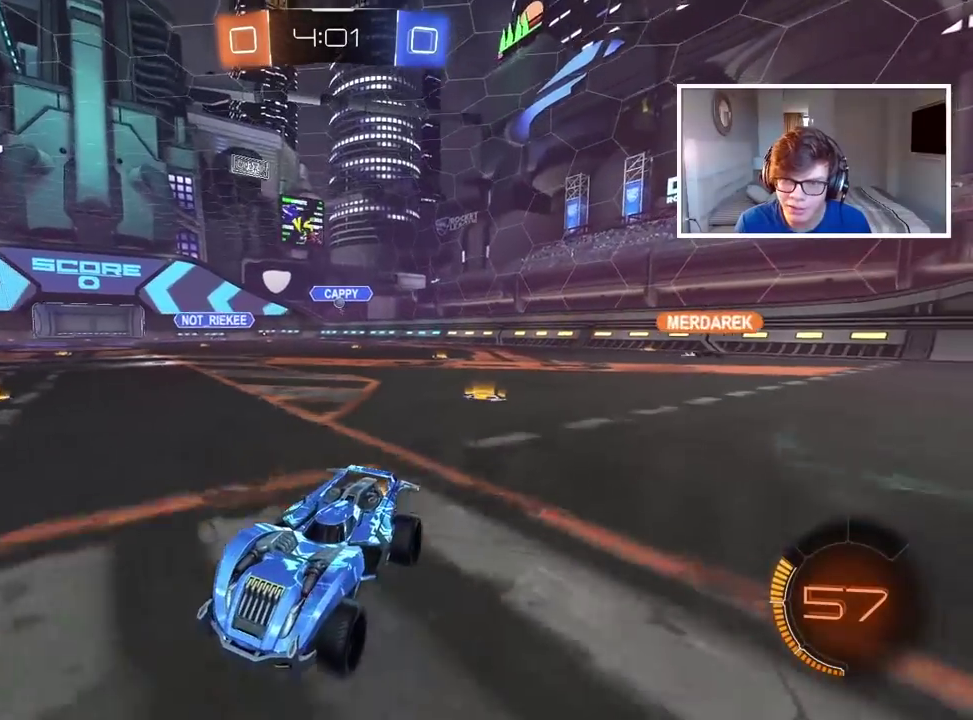
{"buttons": ["R2"], "left_stick": "left", "right_stick": "center", "events": [[117, "left_stick", "left"], [217, "left_stick", "center"], [350, "left_stick", "left"]]}
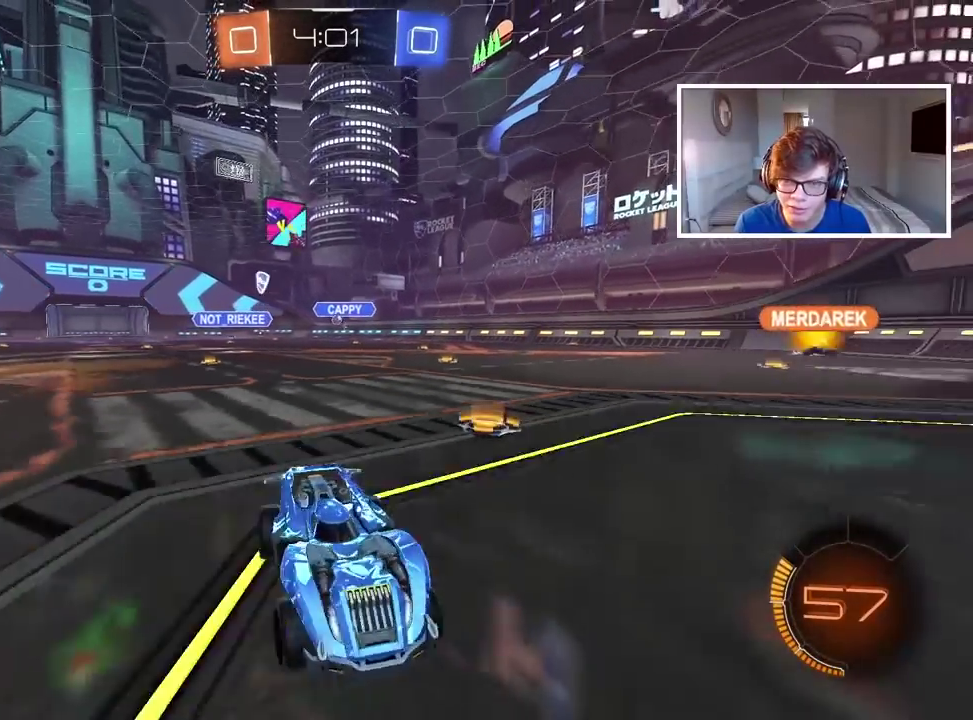
{"buttons": ["R2"], "left_stick": "left", "right_stick": "center", "events": []}